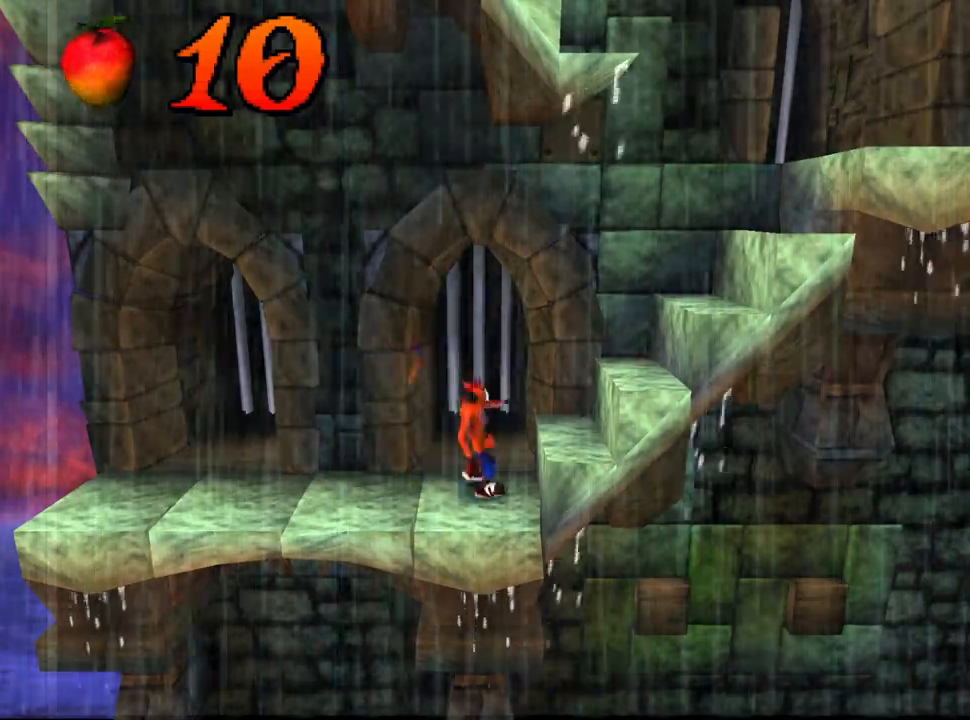
Gameplay with a controller (PlayStation layout); each line is a JSON object with the inputs held at the frame after it. "events" lists button and stick changes between this image and that frame as [ms after this image, input, new state], when the widget could be followed in between. Not read: left_stick right_stick.
{"buttons": ["DPAD_RIGHT"], "events": [[400, "CROSS", "up"], [400, "SQUARE", "up"]]}
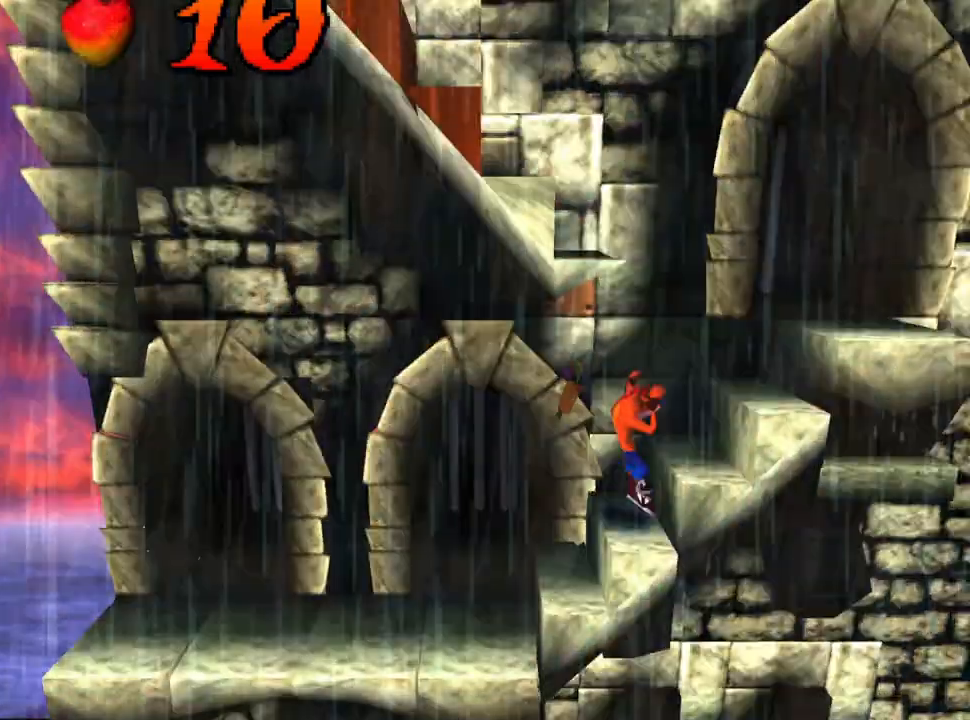
{"buttons": [], "events": [[100, "CROSS", "down"], [100, "SQUARE", "down"], [433, "DPAD_RIGHT", "up"], [500, "CROSS", "up"], [500, "SQUARE", "up"]]}
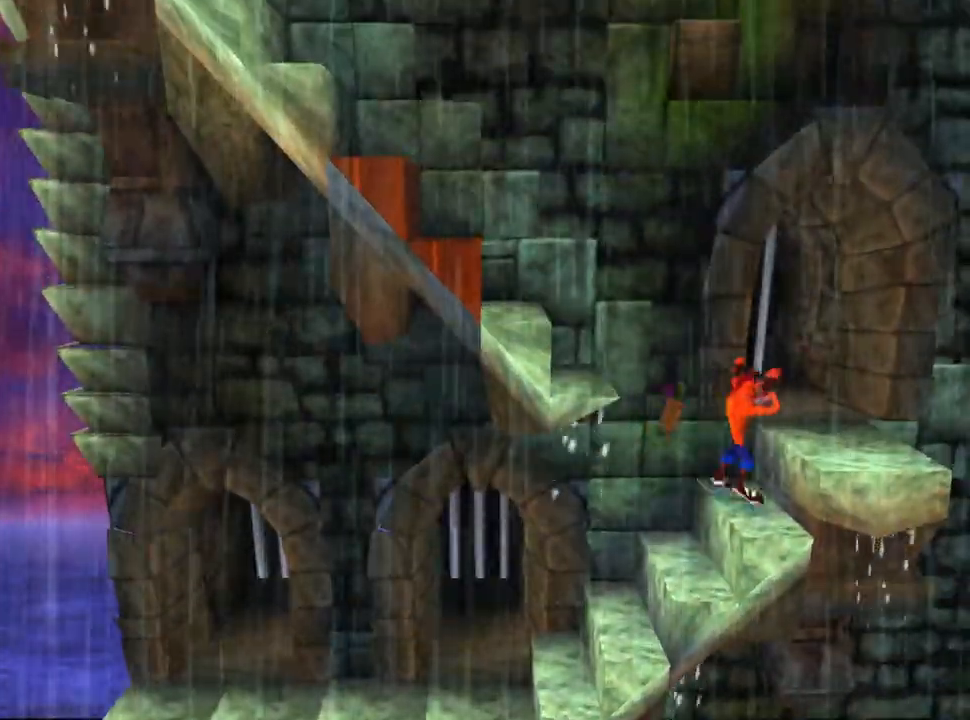
{"buttons": ["CROSS", "DPAD_LEFT"], "events": [[133, "DPAD_LEFT", "down"], [333, "CROSS", "down"]]}
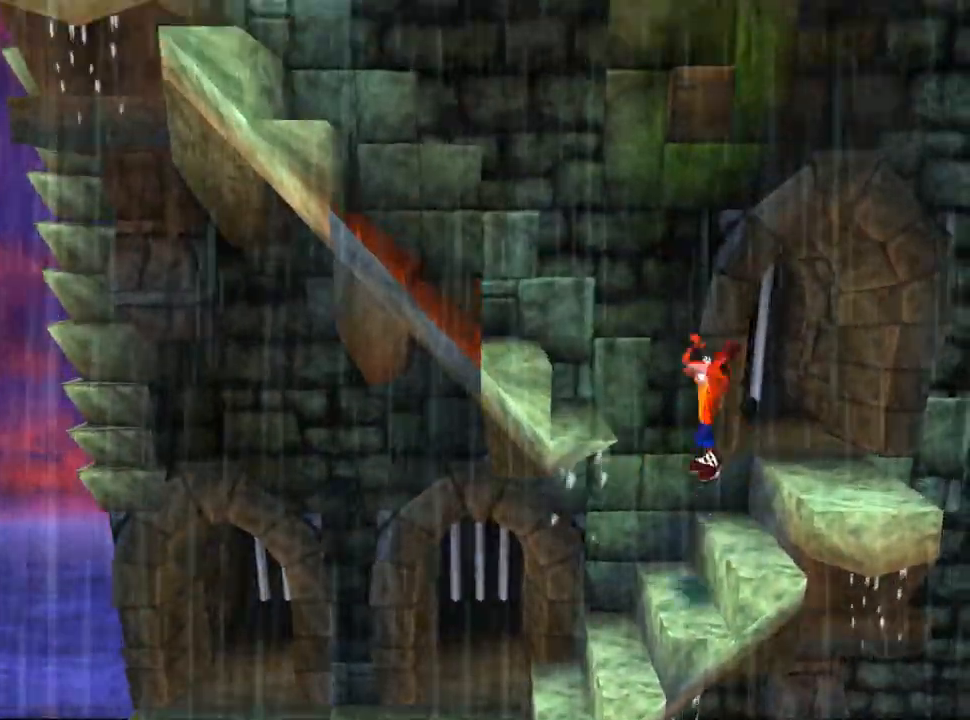
{"buttons": [], "events": [[267, "CROSS", "up"], [333, "DPAD_LEFT", "up"]]}
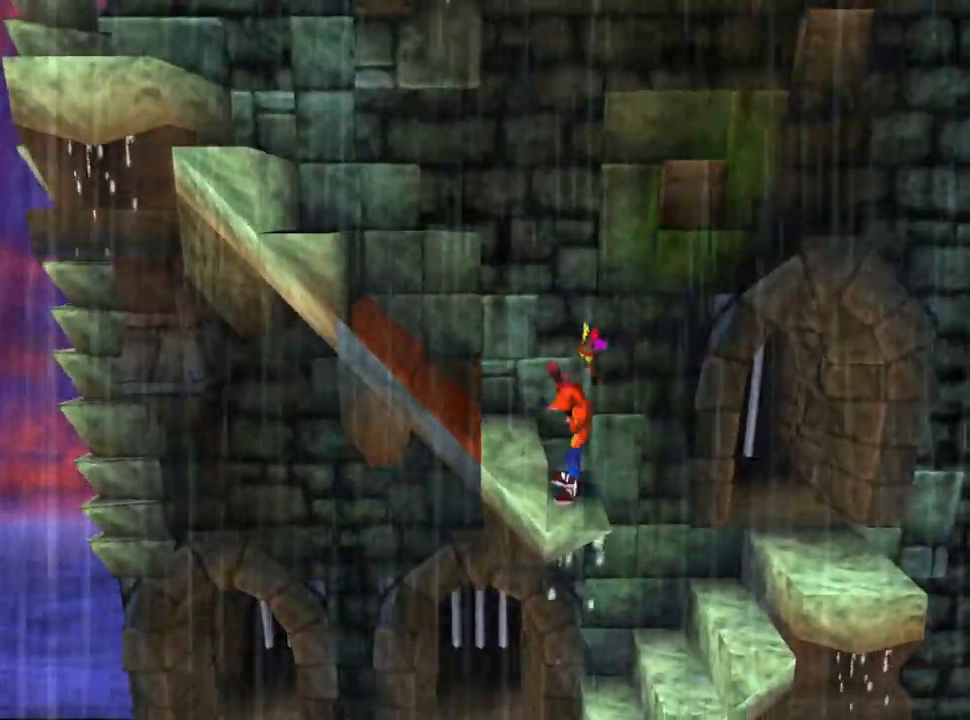
{"buttons": [], "events": [[100, "CROSS", "down"], [100, "DPAD_LEFT", "down"], [167, "CROSS", "up"], [300, "DPAD_LEFT", "up"]]}
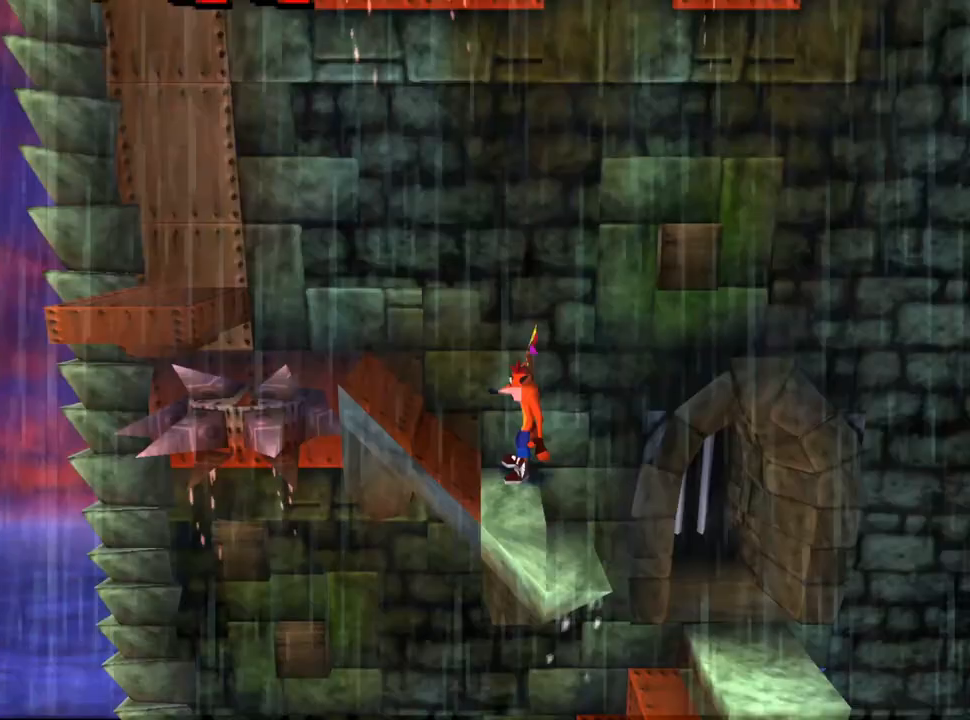
{"buttons": [], "events": []}
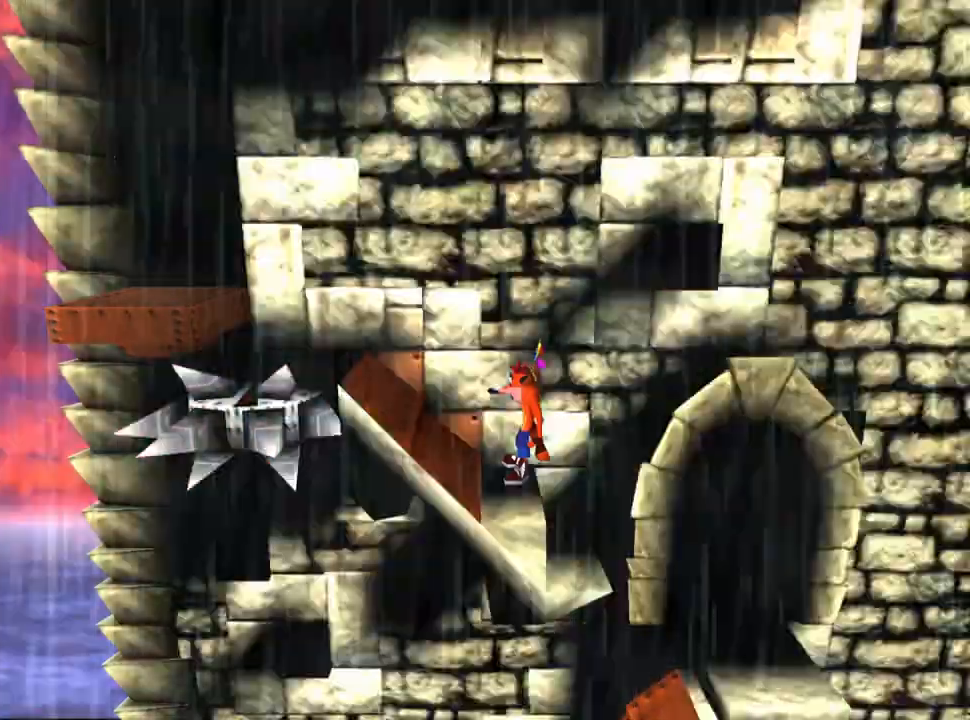
{"buttons": [], "events": []}
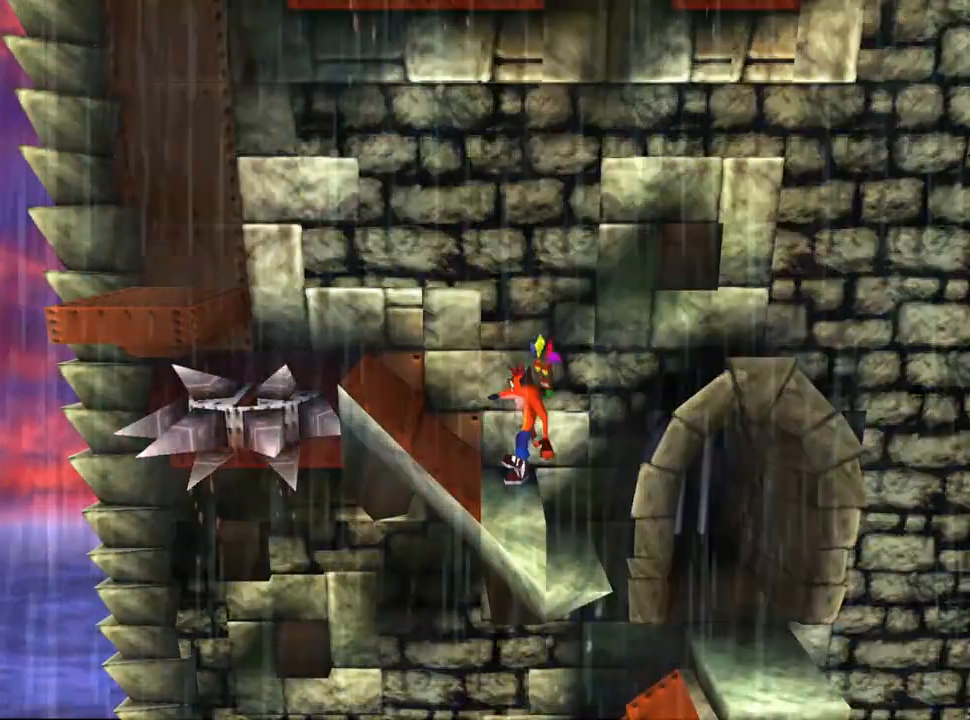
{"buttons": ["CROSS", "DPAD_LEFT"], "events": [[167, "CROSS", "down"], [167, "DPAD_LEFT", "down"]]}
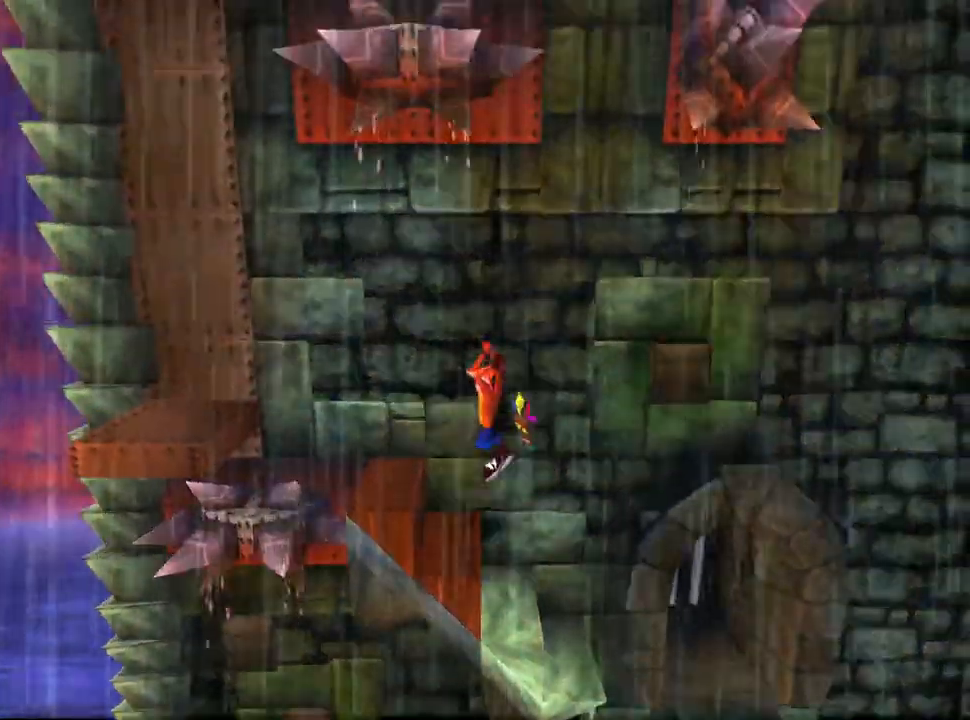
{"buttons": ["CROSS", "DPAD_LEFT"], "events": [[133, "CROSS", "up"], [367, "CROSS", "down"]]}
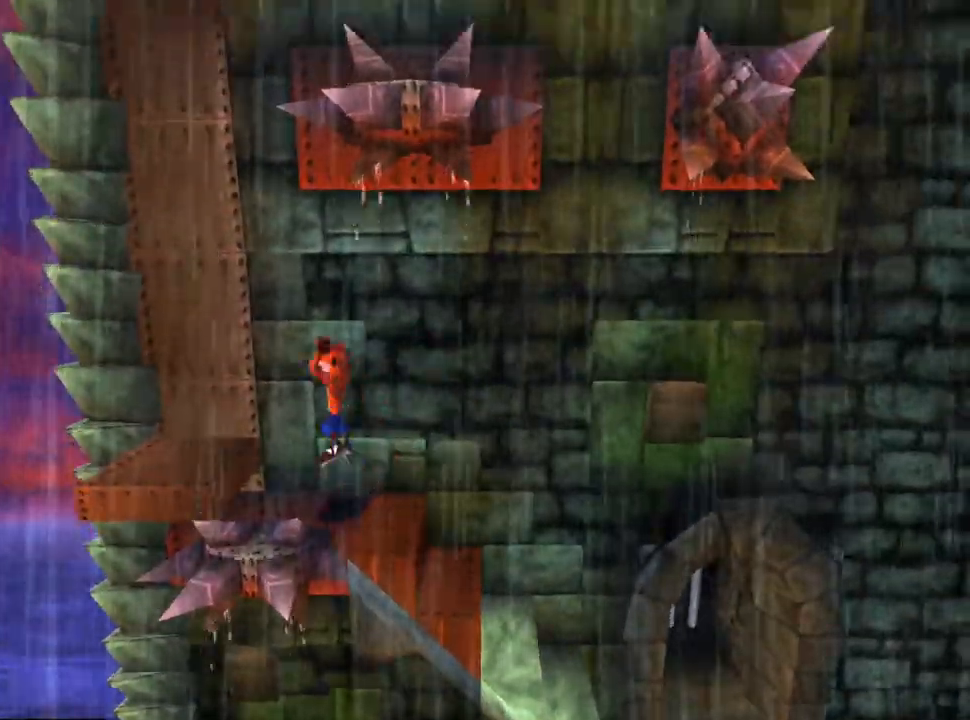
{"buttons": ["DPAD_RIGHT"], "events": [[300, "DPAD_LEFT", "up"], [400, "DPAD_RIGHT", "down"], [433, "CROSS", "up"]]}
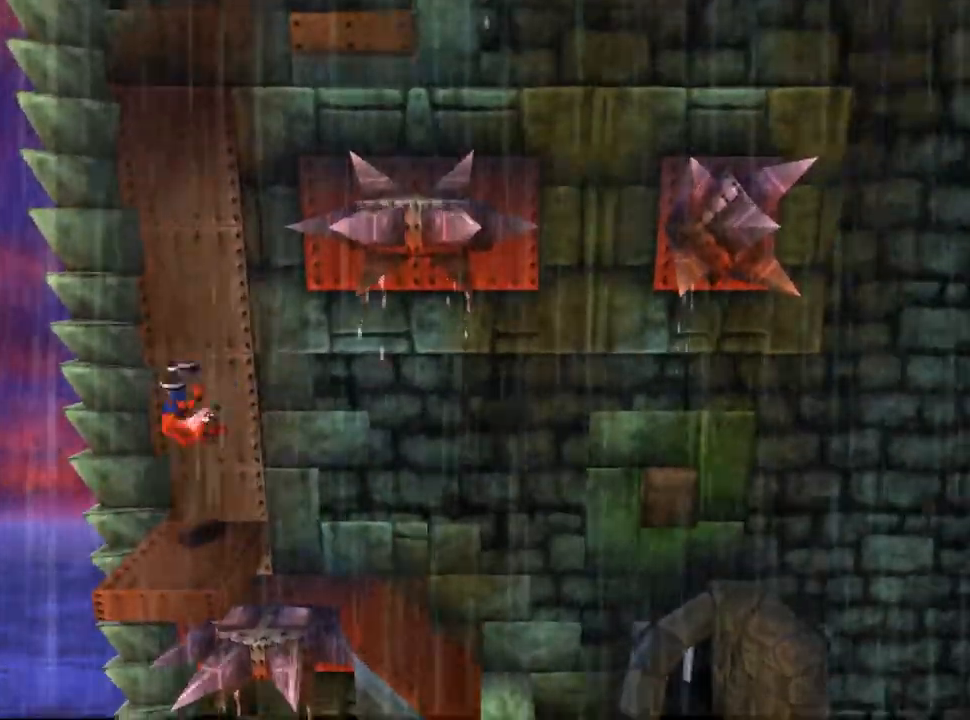
{"buttons": [], "events": [[33, "DPAD_RIGHT", "up"]]}
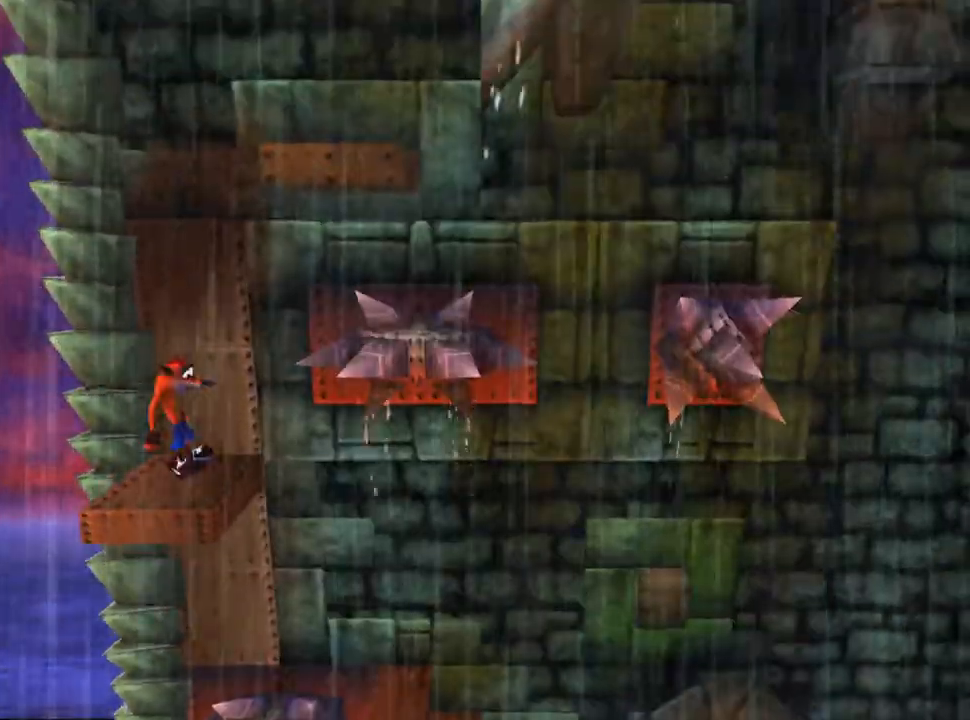
{"buttons": [], "events": []}
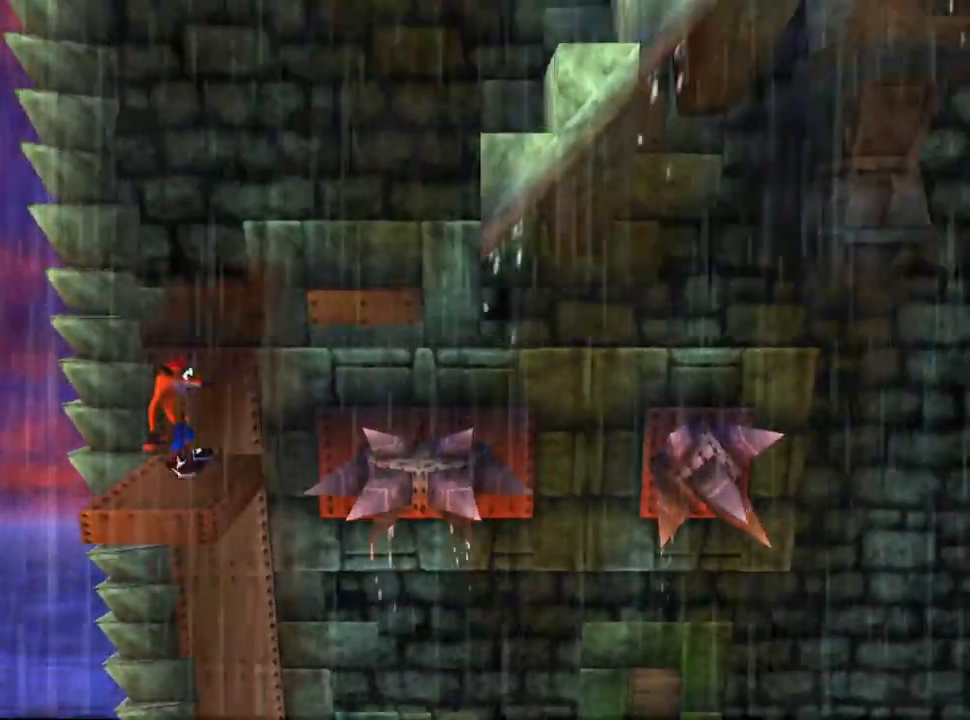
{"buttons": [], "events": []}
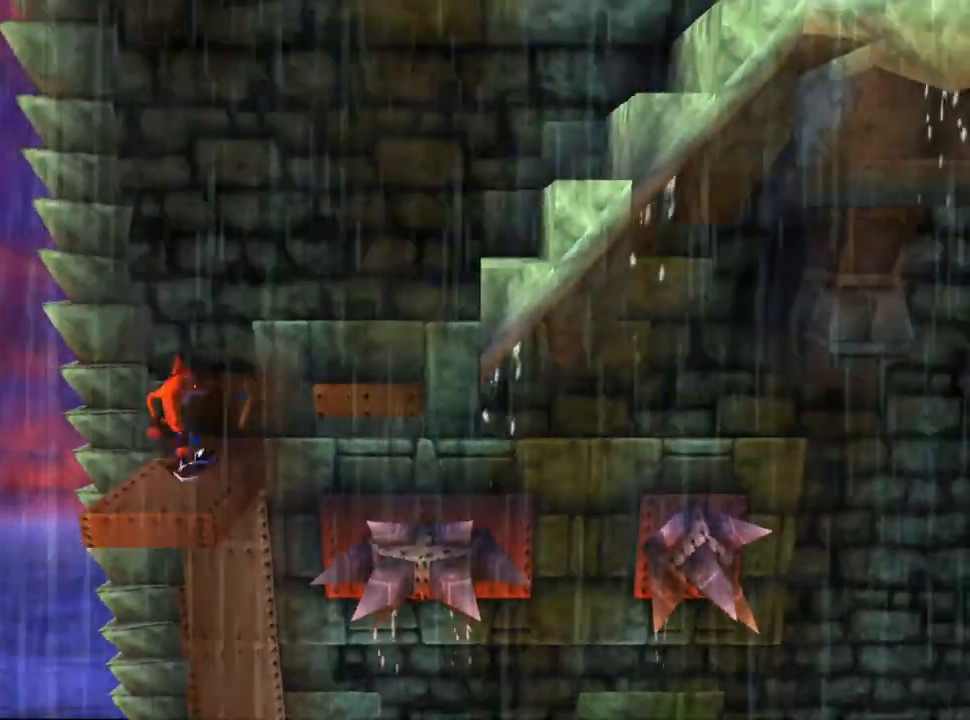
{"buttons": ["CROSS", "DPAD_RIGHT"], "events": [[233, "DPAD_RIGHT", "down"], [400, "CROSS", "down"]]}
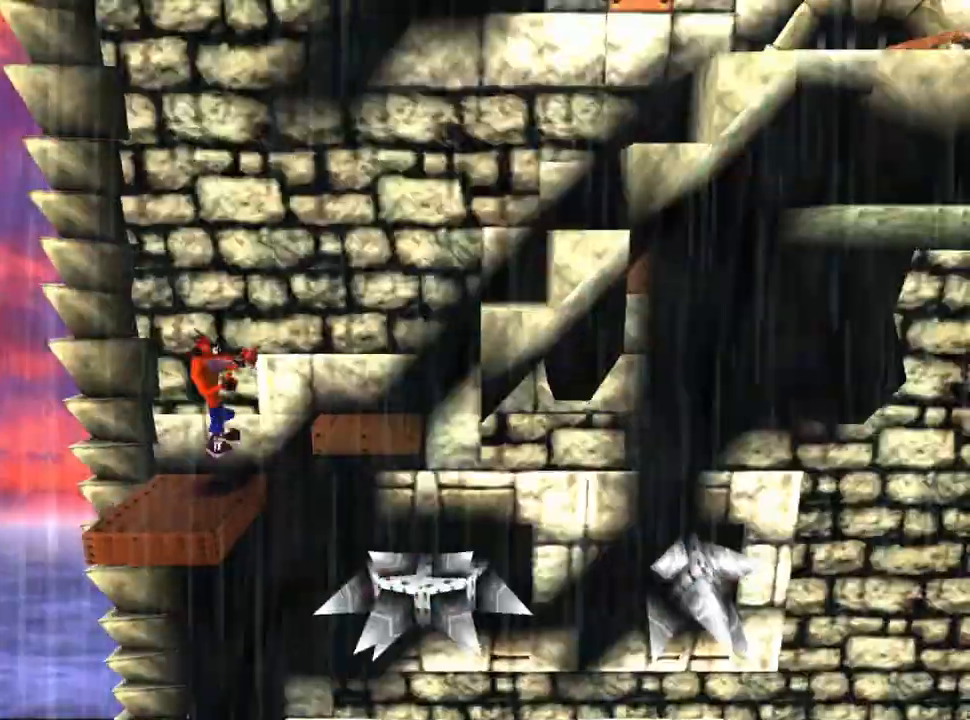
{"buttons": [], "events": [[267, "DPAD_RIGHT", "up"], [300, "CROSS", "up"]]}
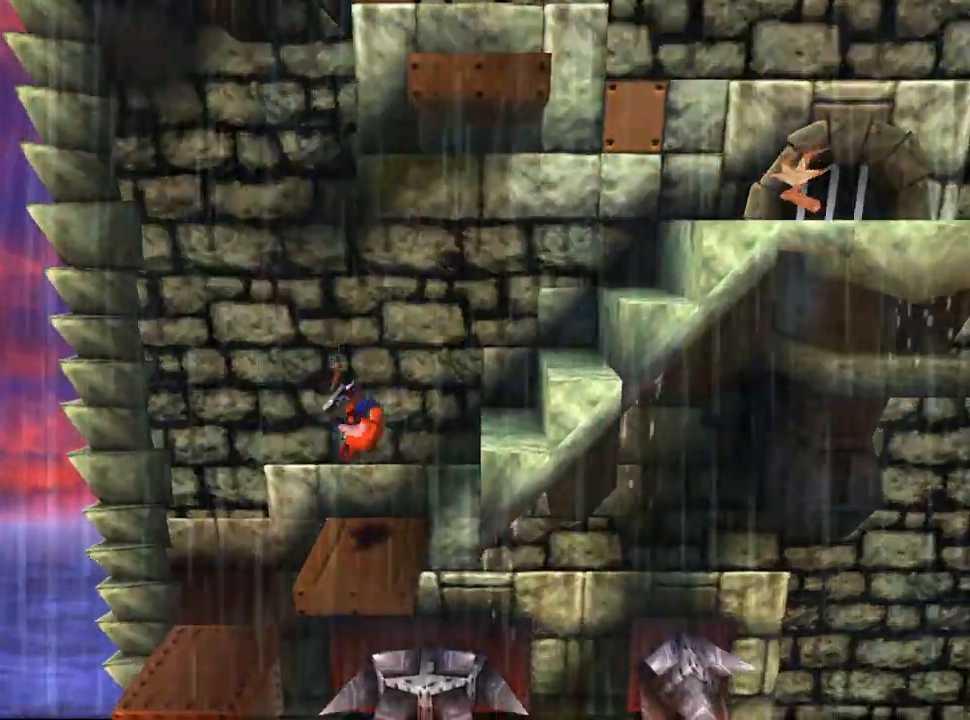
{"buttons": ["CROSS", "DPAD_UP", "DPAD_LEFT"], "events": [[67, "DPAD_LEFT", "down"], [367, "CROSS", "down"], [500, "DPAD_UP", "down"]]}
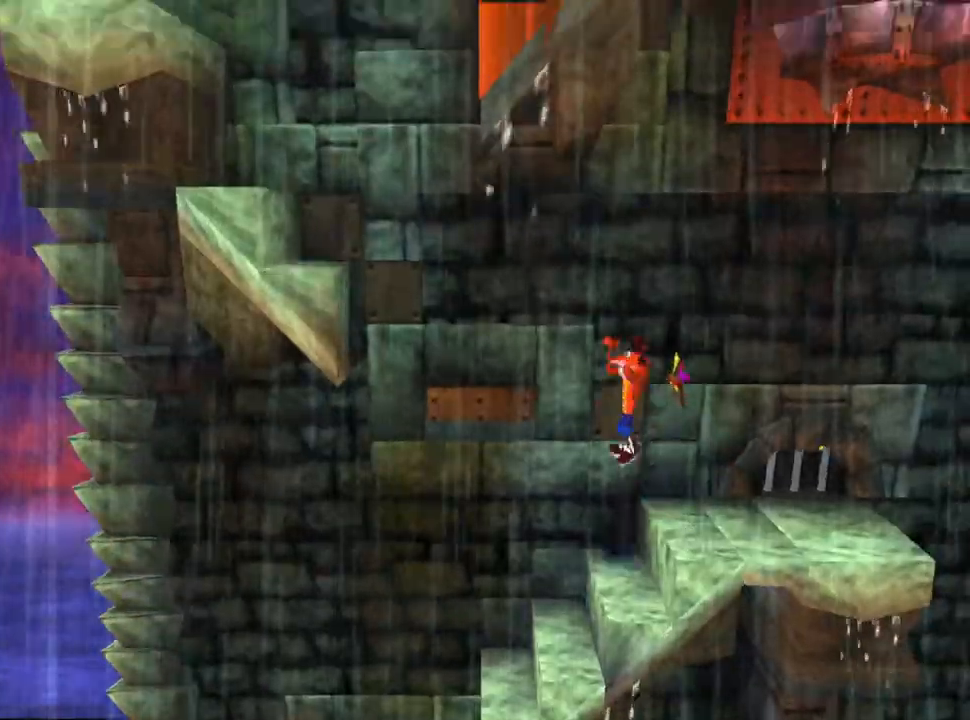
{"buttons": [], "events": [[267, "DPAD_UP", "up"], [333, "DPAD_LEFT", "up"], [433, "CROSS", "up"]]}
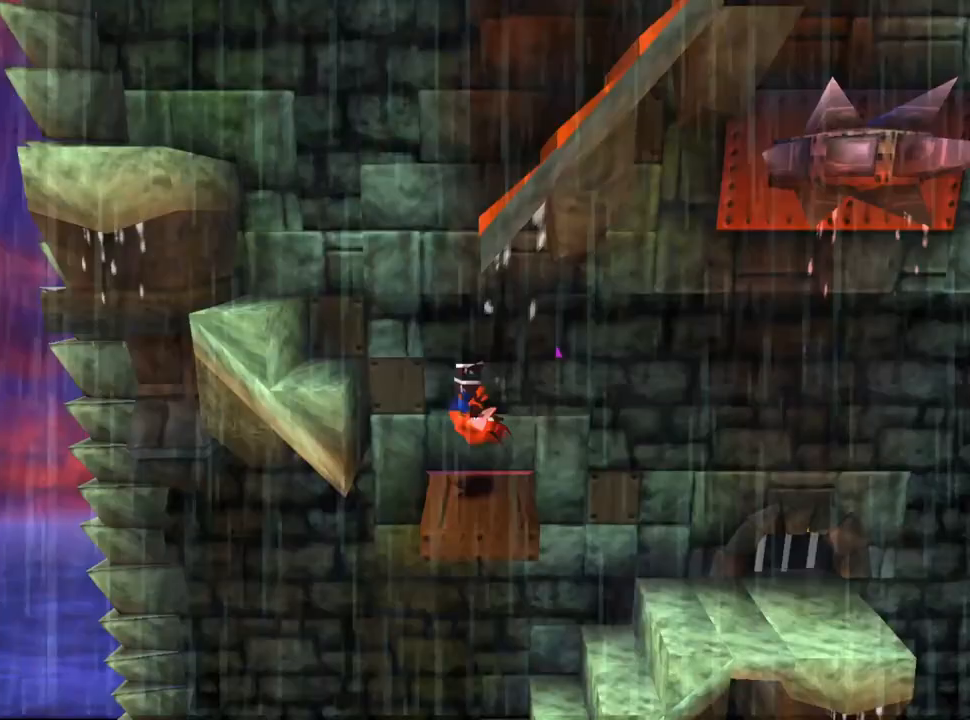
{"buttons": ["CROSS", "DPAD_LEFT"], "events": [[133, "DPAD_LEFT", "down"], [300, "CROSS", "down"]]}
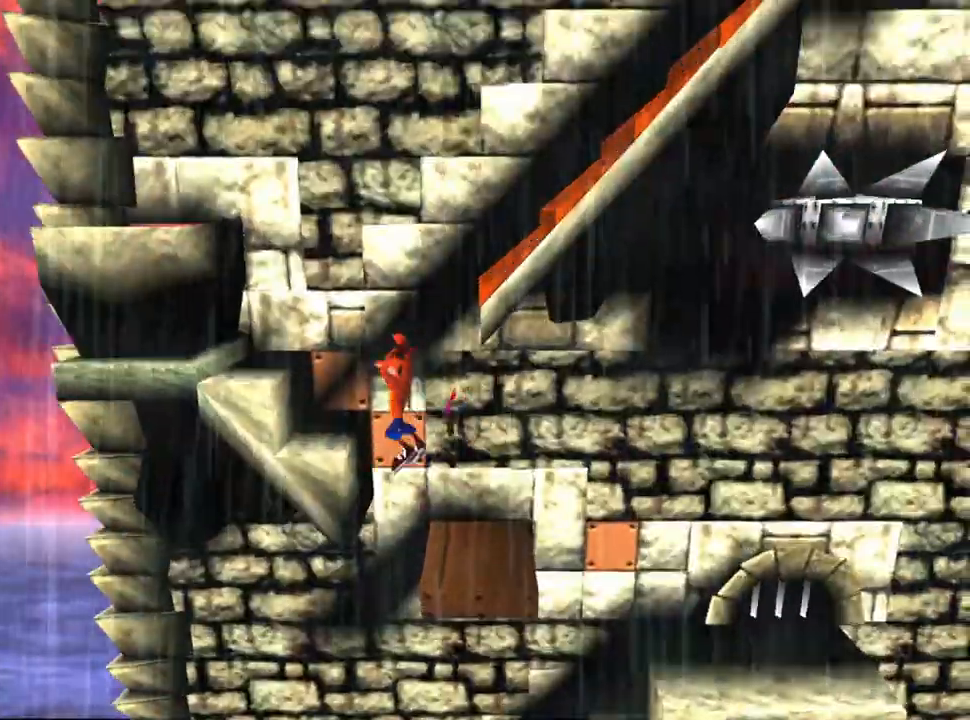
{"buttons": ["DPAD_LEFT"], "events": [[133, "CROSS", "up"], [367, "CROSS", "down"], [400, "CROSS", "up"]]}
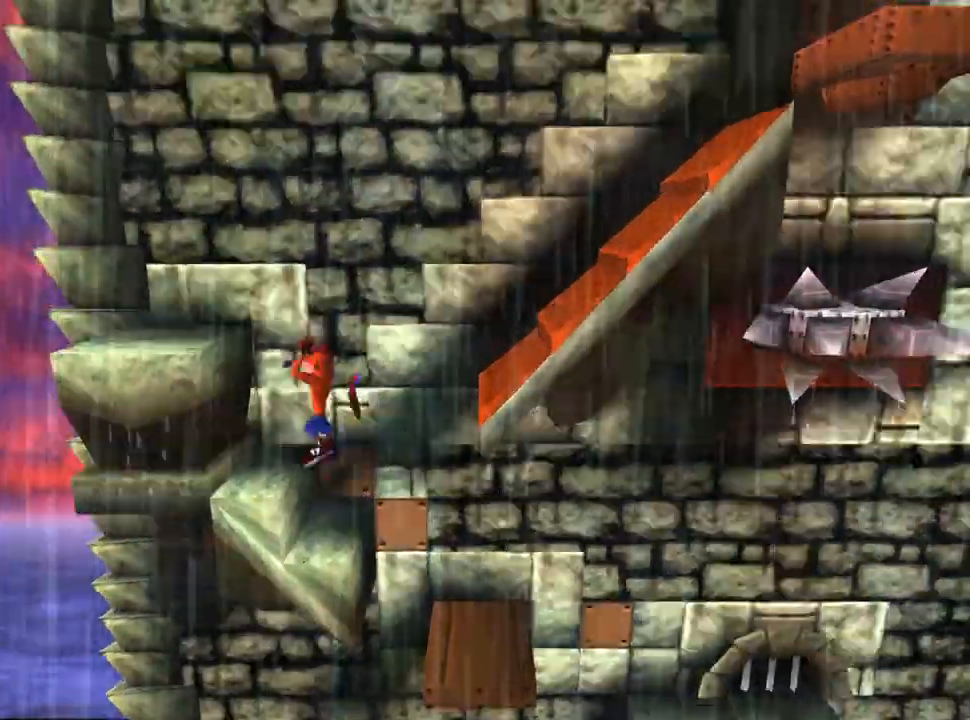
{"buttons": [], "events": [[67, "DPAD_LEFT", "up"]]}
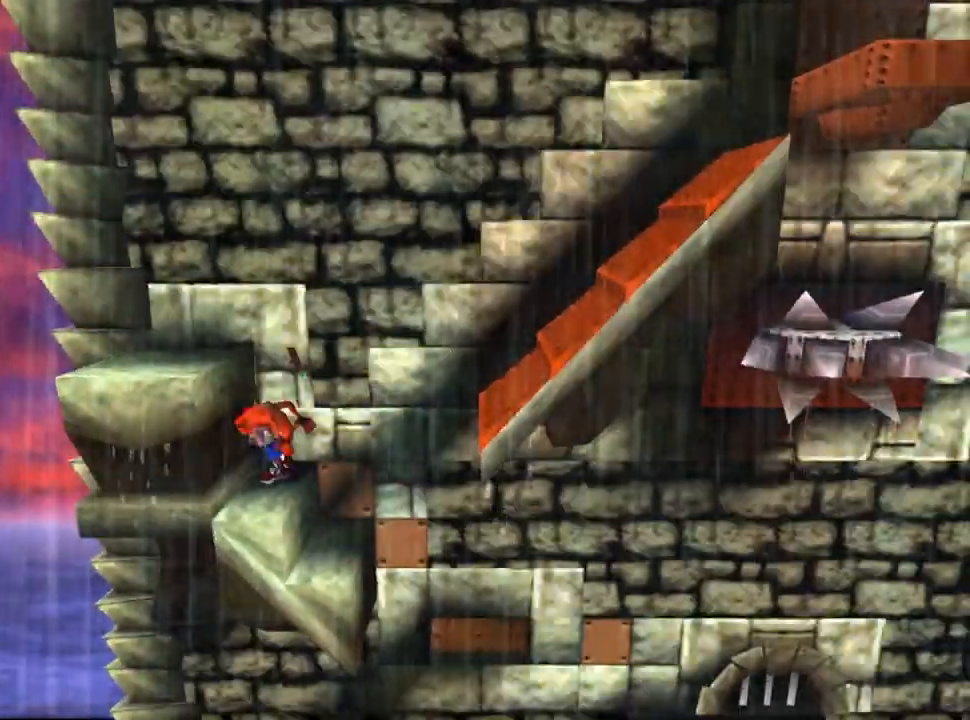
{"buttons": ["DPAD_RIGHT"], "events": [[433, "DPAD_RIGHT", "down"]]}
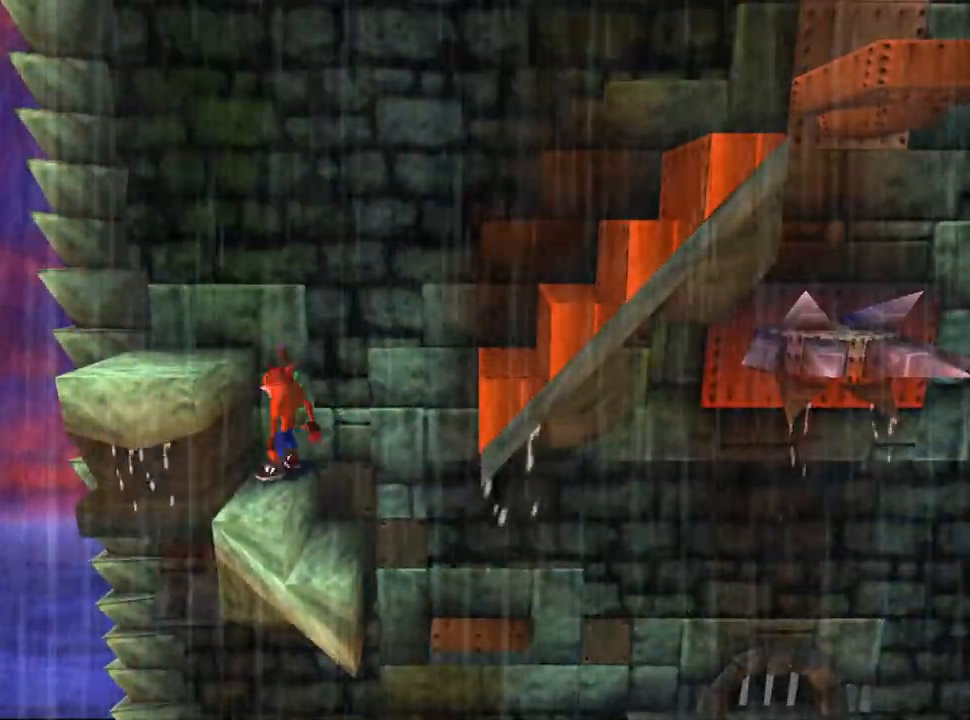
{"buttons": ["CROSS", "DPAD_RIGHT"], "events": [[133, "CROSS", "down"]]}
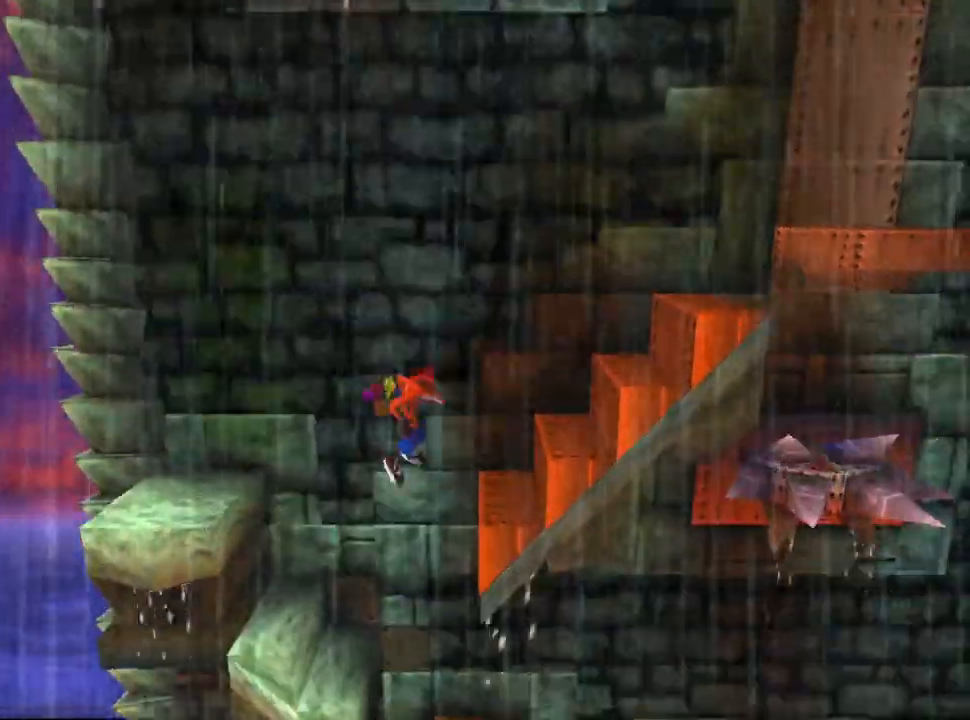
{"buttons": ["CROSS", "DPAD_LEFT"], "events": [[167, "CROSS", "up"], [167, "DPAD_RIGHT", "up"], [233, "DPAD_LEFT", "down"], [400, "CROSS", "down"]]}
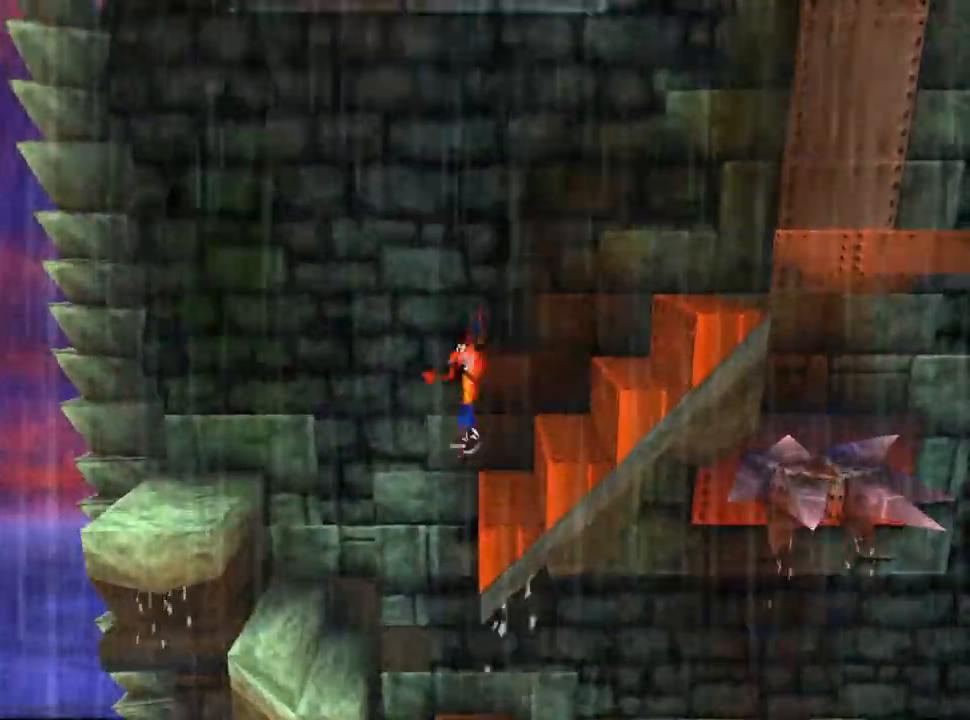
{"buttons": ["CROSS", "DPAD_LEFT"], "events": []}
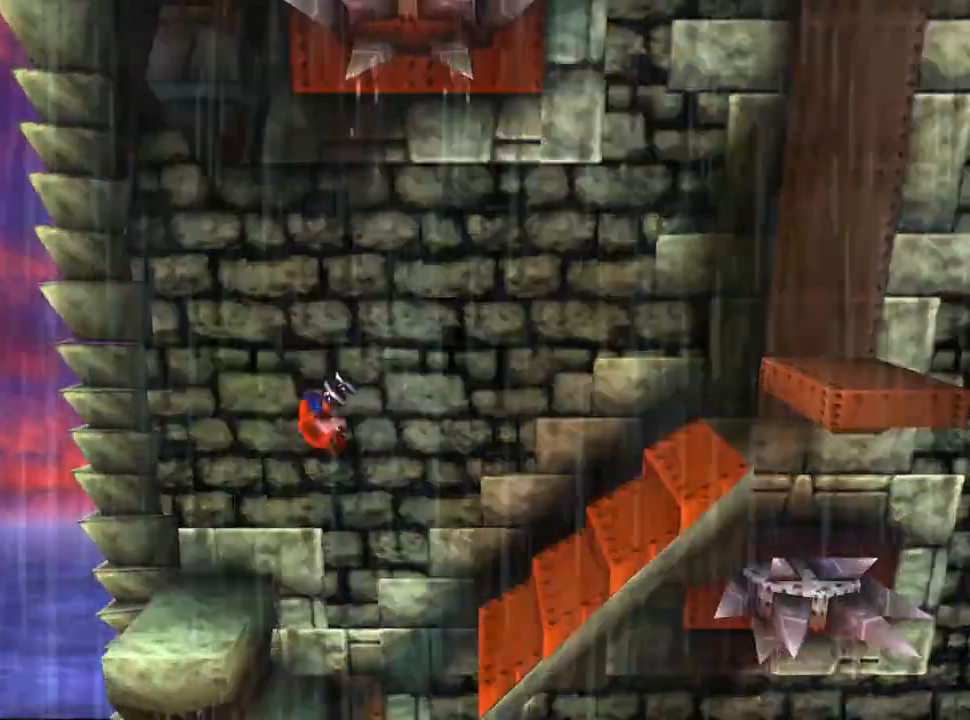
{"buttons": [], "events": [[33, "CROSS", "up"], [100, "DPAD_LEFT", "up"]]}
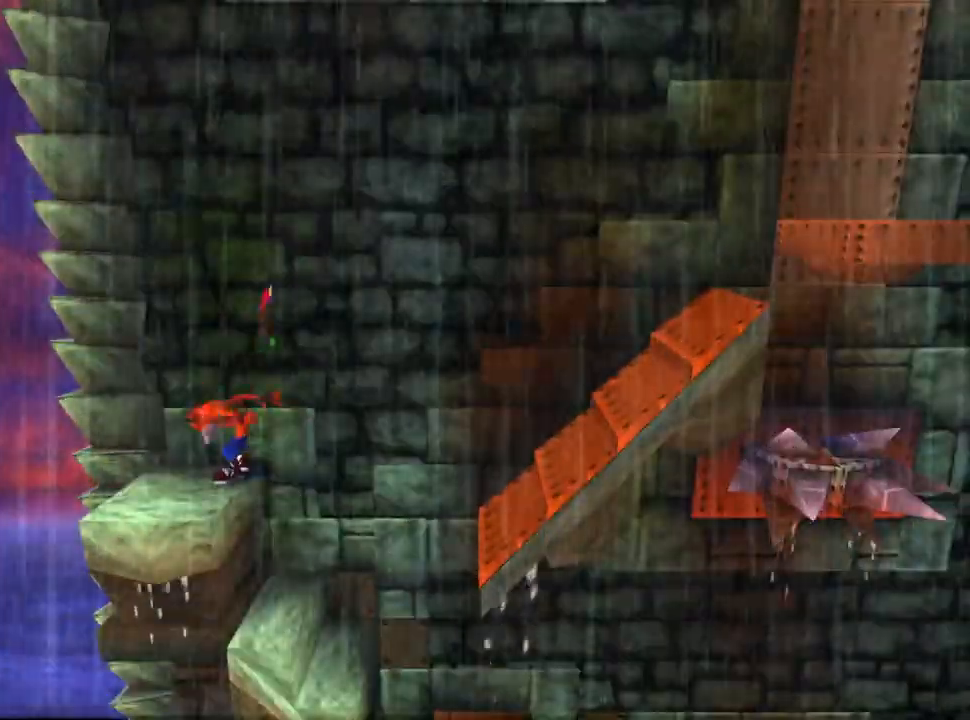
{"buttons": ["DPAD_RIGHT"], "events": [[500, "DPAD_RIGHT", "down"]]}
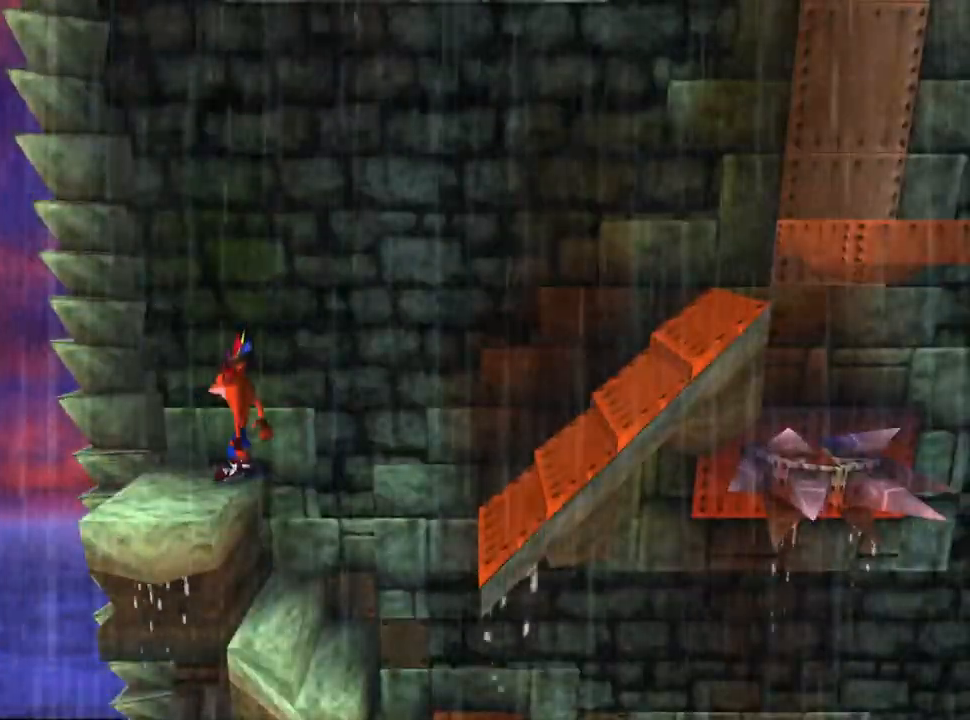
{"buttons": ["CROSS", "DPAD_RIGHT"], "events": [[200, "CROSS", "down"]]}
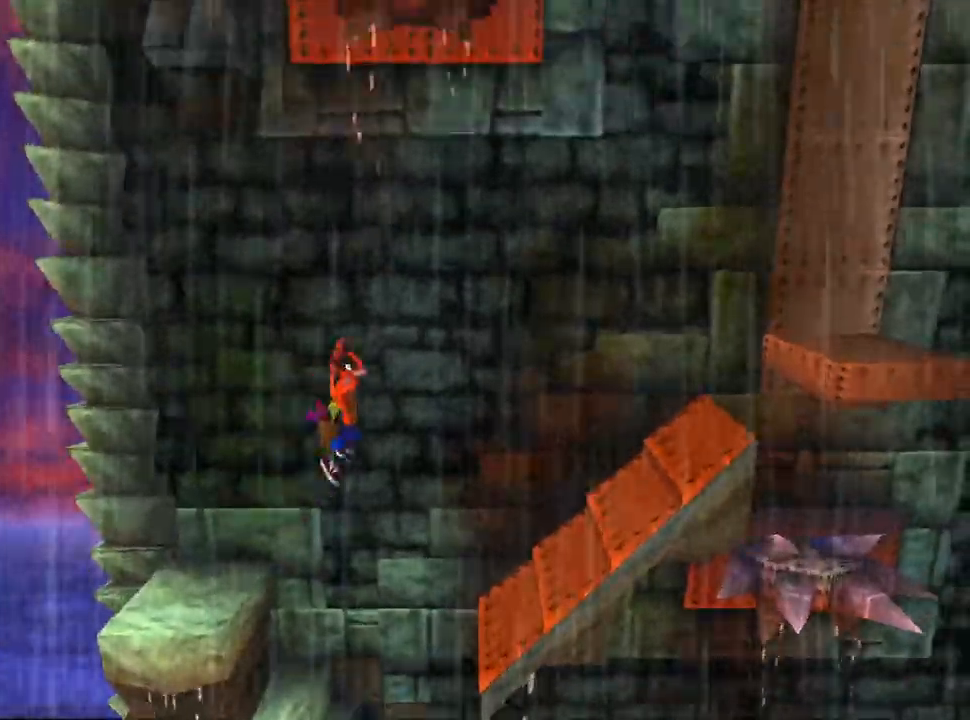
{"buttons": ["DPAD_RIGHT"], "events": [[500, "CROSS", "up"]]}
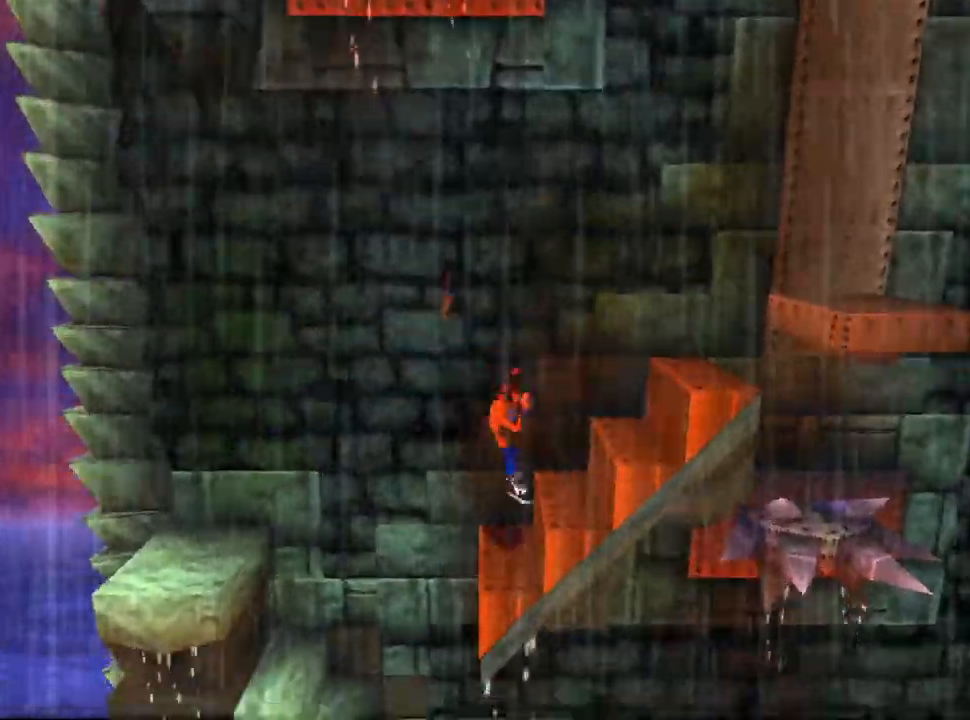
{"buttons": ["CROSS", "DPAD_RIGHT"], "events": [[200, "CROSS", "down"]]}